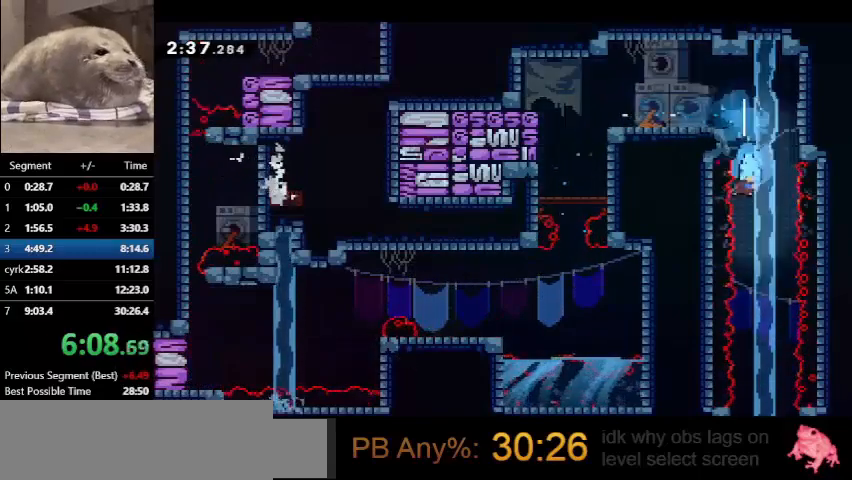
Gameplay with keyboard; each line is a JSON object with the keys held at the frame after it. "events" lists presses ("down") and releases ("up") of "dash", "demo", "down", "grab", "jump", "left", "right", "talk" and "up" between this image and that frame as [ms after this image, input, new state], when the widget could be followed in between. No other keys are recorded. Mouse input is not recorded. Key names are as the overlay labels them; some are game actions (e.g. jump) rather than physical keys.
{"keys": ["down"], "events": [[33, "dash", "up"]]}
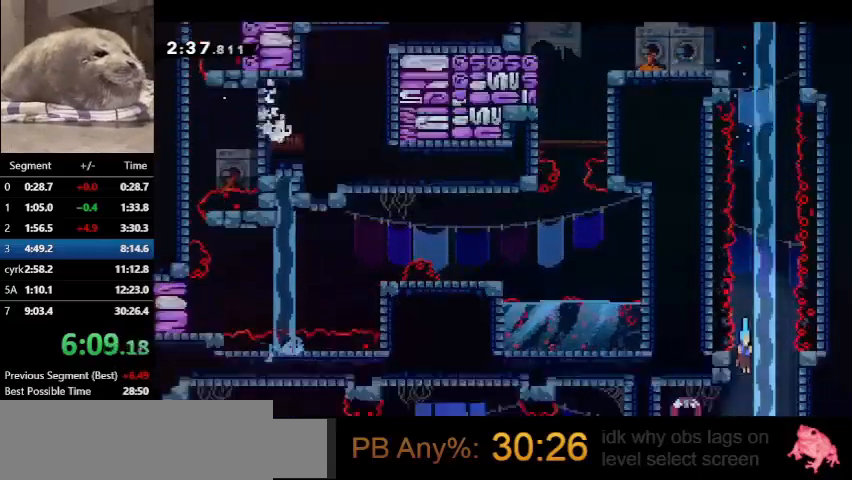
{"keys": ["down"], "events": []}
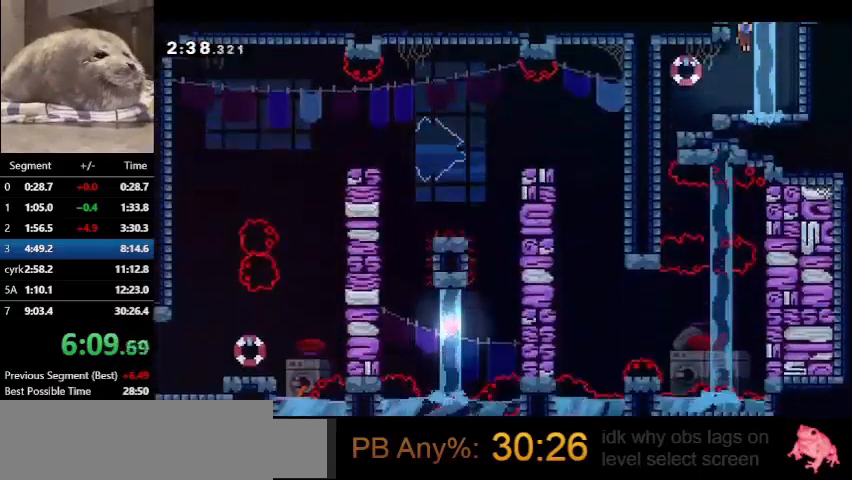
{"keys": ["down"], "events": [[133, "dash", "down"], [133, "left", "down"], [300, "dash", "up"], [367, "left", "up"]]}
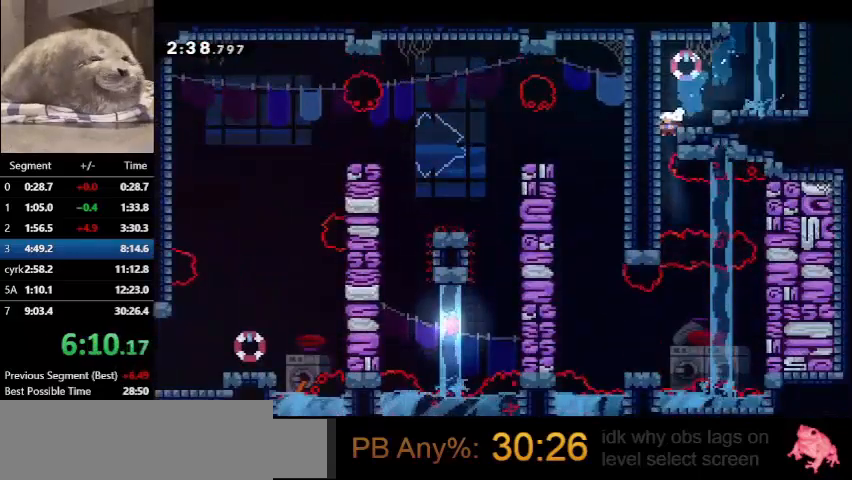
{"keys": ["down"], "events": [[233, "down", "up"], [233, "right", "down"], [300, "dash", "down"], [433, "dash", "up"], [433, "down", "down"], [500, "right", "up"]]}
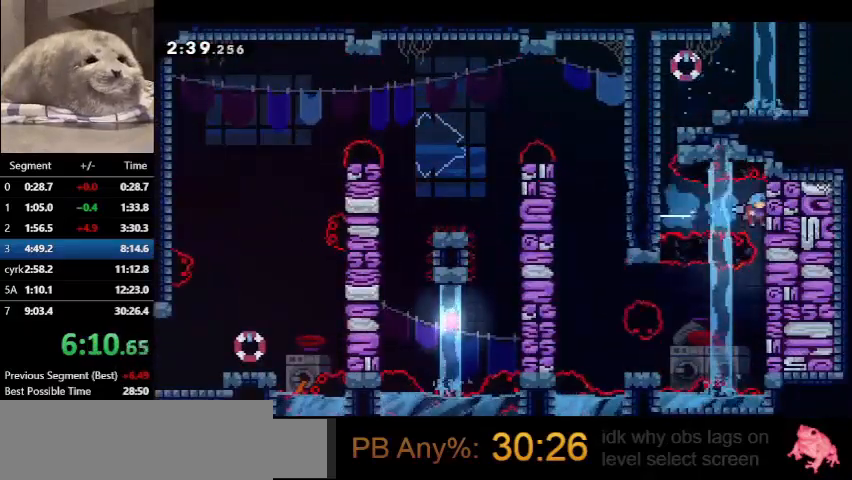
{"keys": ["jump", "left"], "events": [[467, "left", "down"], [500, "down", "up"], [500, "jump", "down"]]}
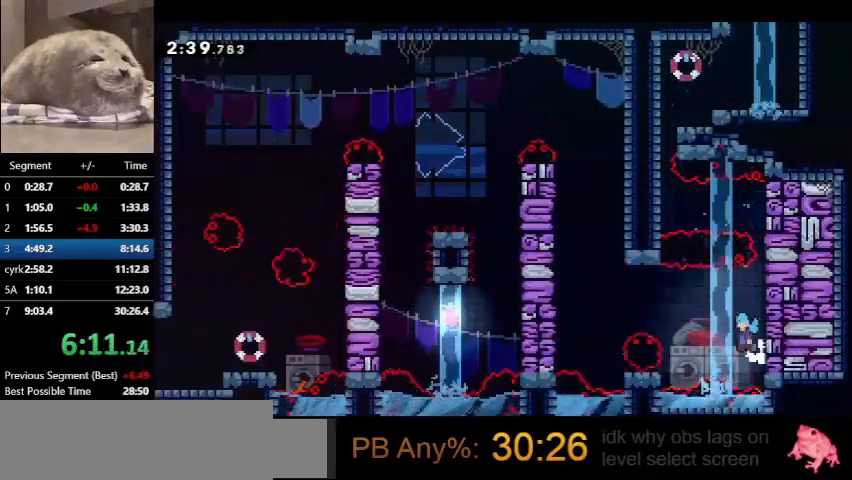
{"keys": ["left"], "events": [[200, "jump", "up"]]}
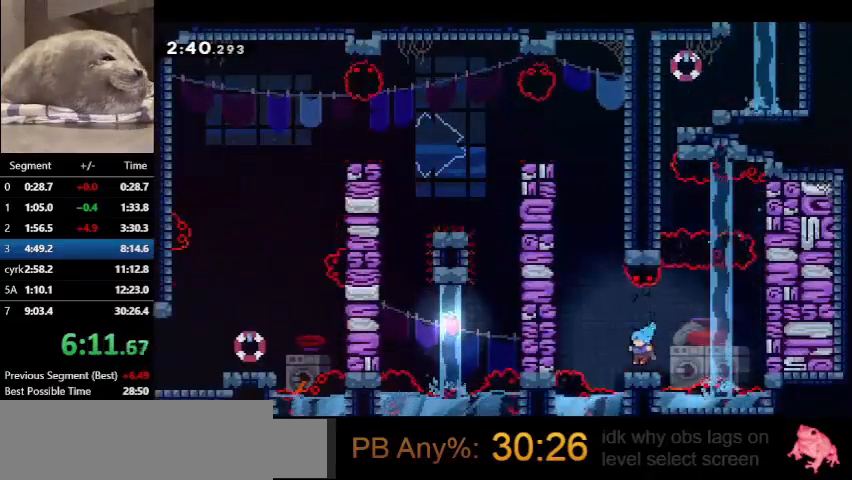
{"keys": ["dash", "up"], "events": [[100, "jump", "down"], [400, "dash", "down"], [400, "jump", "up"], [400, "left", "up"], [400, "up", "down"]]}
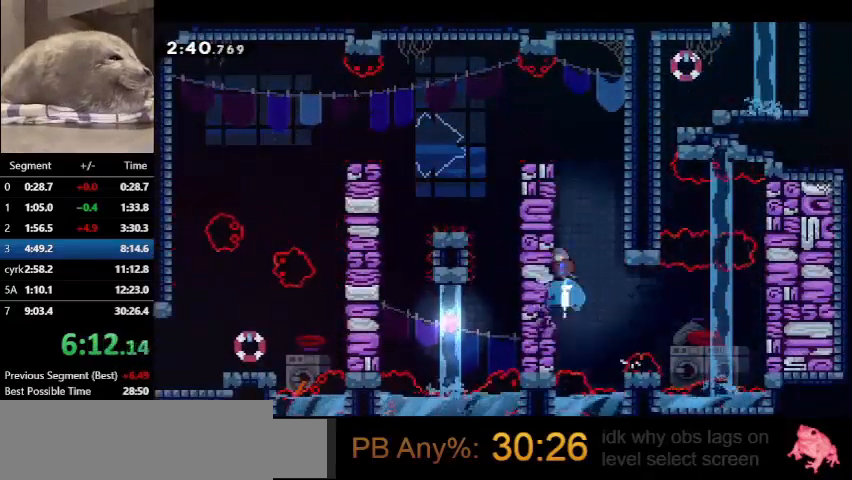
{"keys": ["left"], "events": [[133, "dash", "up"], [133, "grab", "down"], [167, "left", "down"], [233, "jump", "down"], [400, "jump", "up"], [467, "grab", "up"], [467, "up", "up"]]}
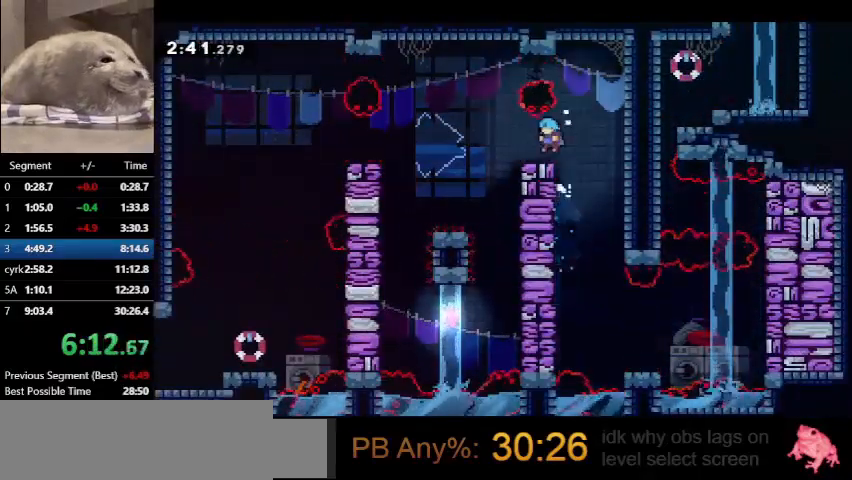
{"keys": ["demo", "jump", "left"], "events": [[133, "demo", "down"], [200, "jump", "down"]]}
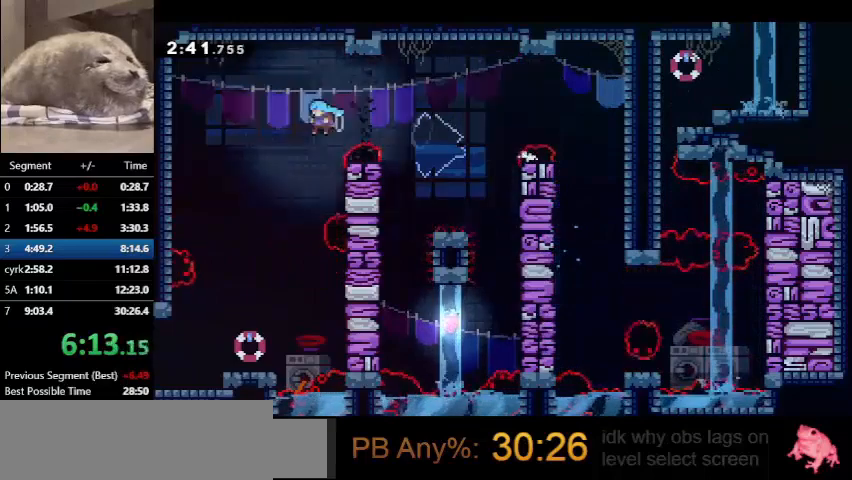
{"keys": ["down"], "events": [[67, "demo", "up"], [100, "jump", "up"], [267, "down", "down"], [300, "left", "up"]]}
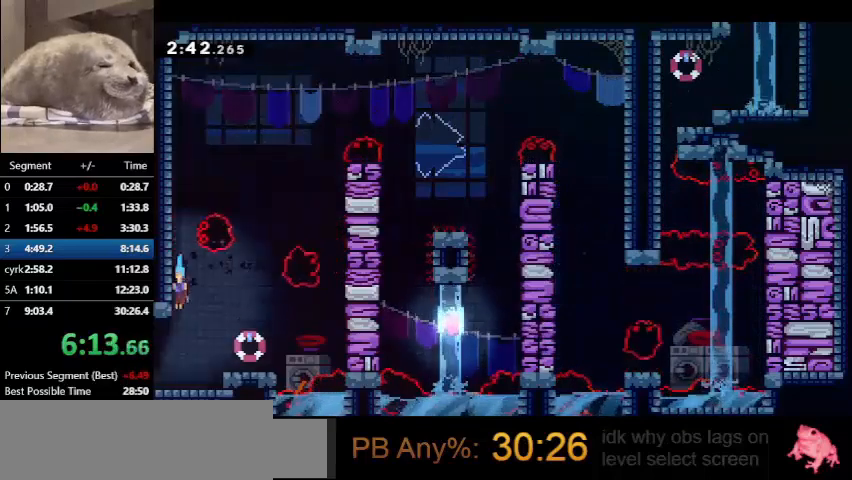
{"keys": ["demo", "jump", "left"], "events": [[233, "left", "down"], [267, "demo", "down"], [267, "down", "up"], [267, "jump", "down"]]}
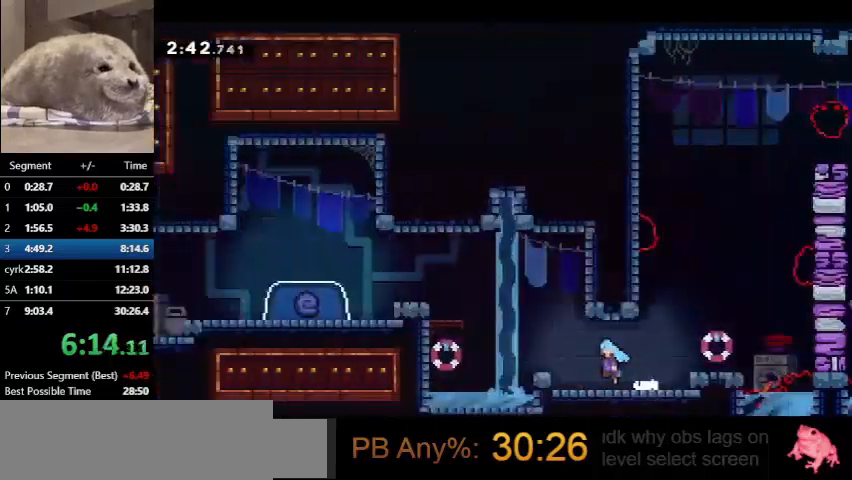
{"keys": ["demo", "jump", "left"], "events": []}
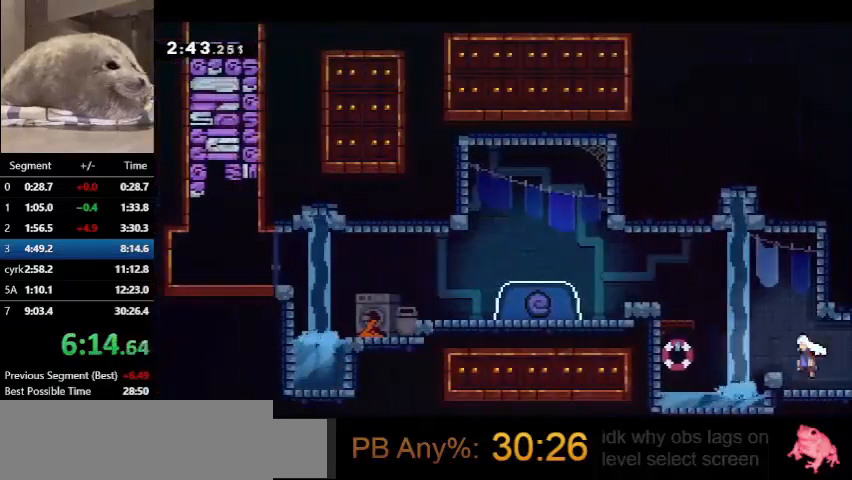
{"keys": ["left"], "events": [[67, "up", "down"], [133, "dash", "down"], [133, "demo", "up"], [133, "jump", "up"], [400, "dash", "up"], [500, "up", "up"]]}
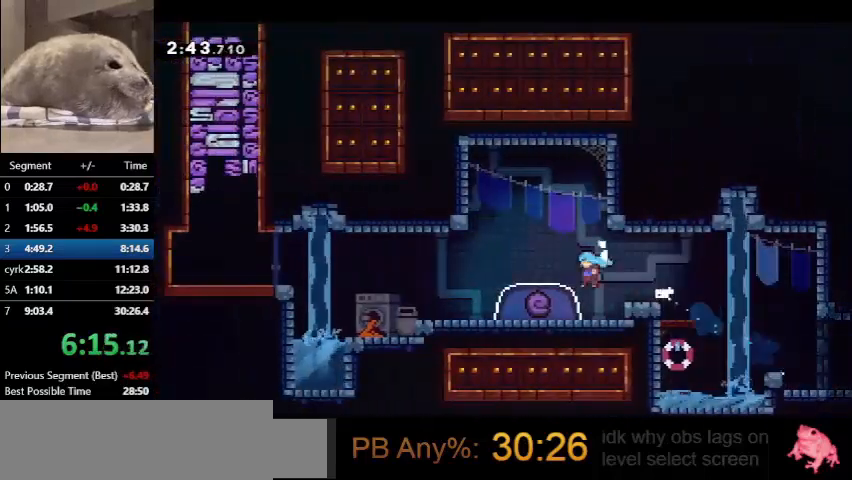
{"keys": ["jump", "left"], "events": [[67, "dash", "down"], [67, "down", "down"], [67, "left", "up"], [233, "dash", "up"], [333, "left", "down"], [367, "down", "up"], [467, "jump", "down"]]}
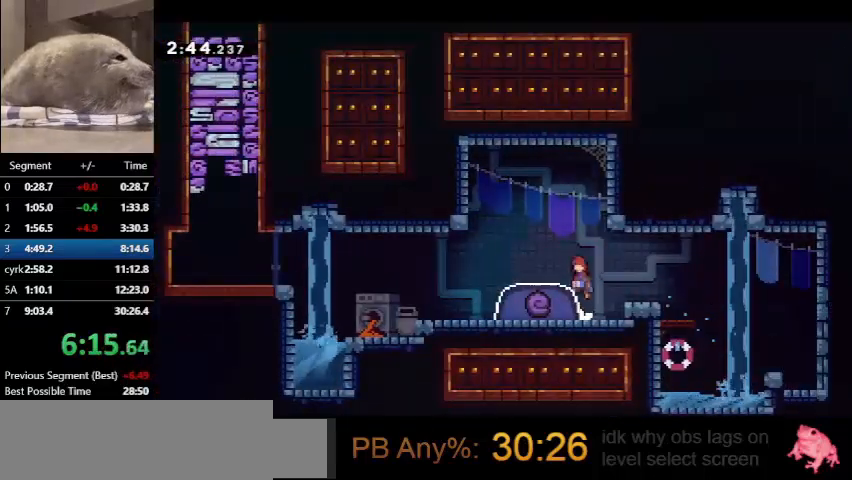
{"keys": ["left"], "events": [[200, "dash", "down"], [200, "down", "down"], [233, "jump", "up"], [367, "dash", "up"], [467, "down", "up"]]}
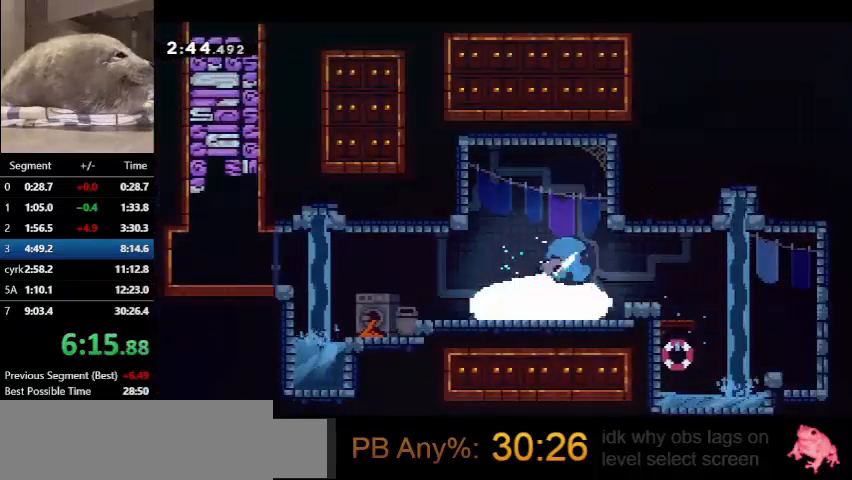
{"keys": ["left"], "events": []}
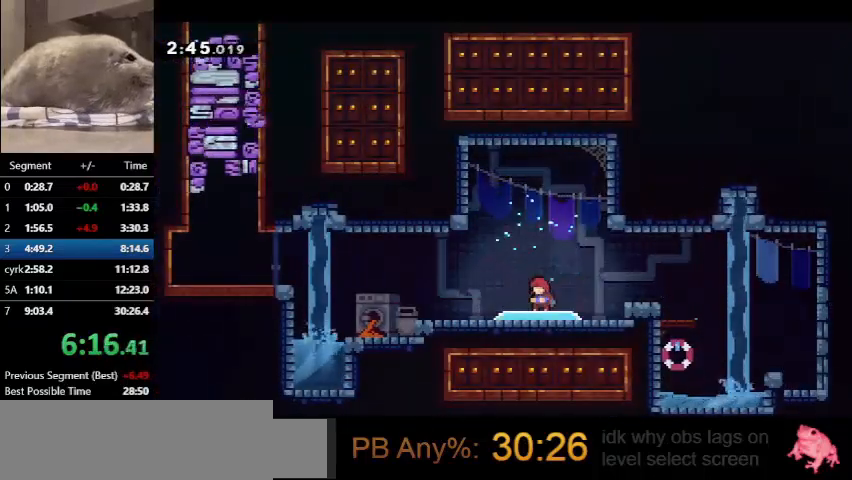
{"keys": ["left"], "events": []}
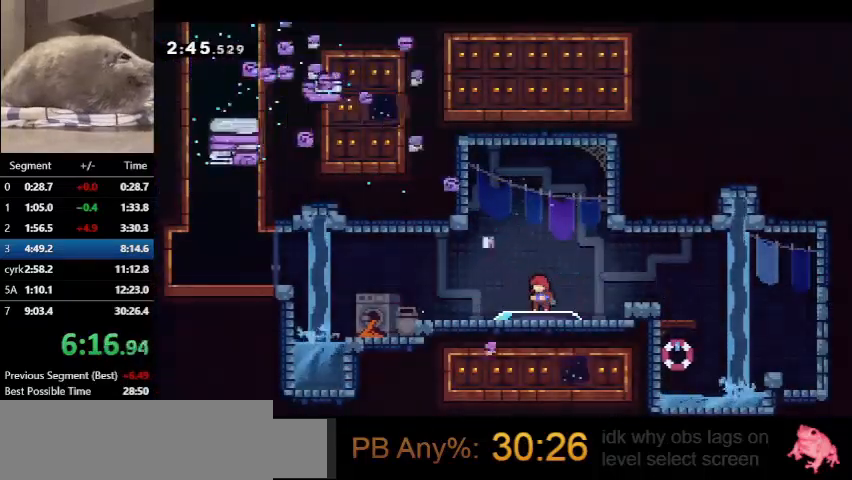
{"keys": ["left"], "events": []}
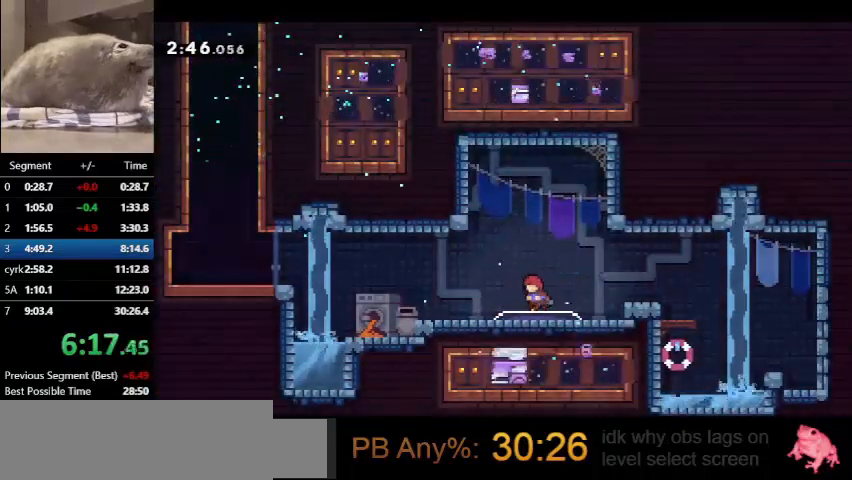
{"keys": ["left"], "events": [[100, "demo", "down"], [233, "jump", "down"], [433, "demo", "up"], [500, "jump", "up"]]}
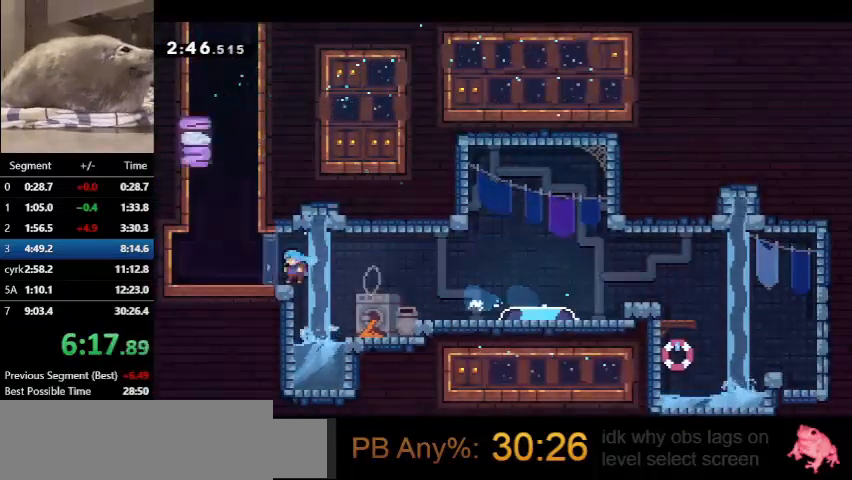
{"keys": ["grab", "jump", "left", "up"], "events": [[33, "jump", "down"], [33, "up", "down"], [133, "left", "up"], [167, "dash", "down"], [233, "jump", "up"], [300, "left", "down"], [367, "grab", "down"], [400, "dash", "up"], [400, "jump", "down"]]}
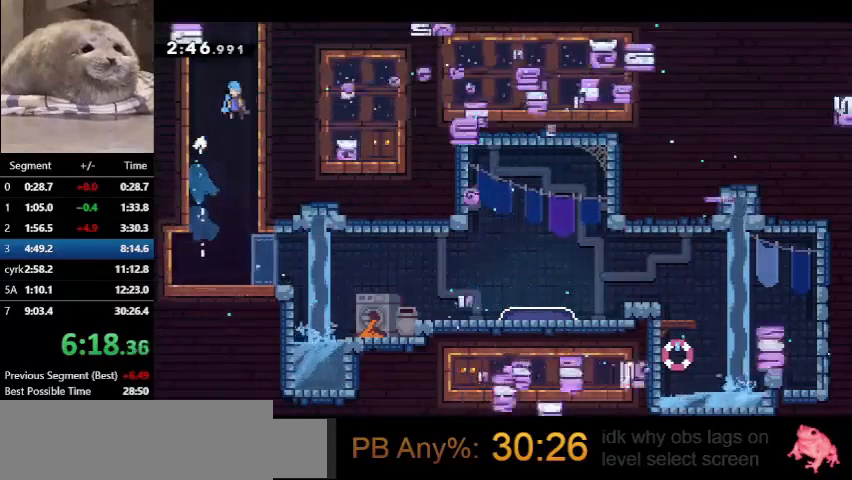
{"keys": ["grab", "left", "up"], "events": [[167, "jump", "up"], [267, "jump", "down"], [467, "jump", "up"]]}
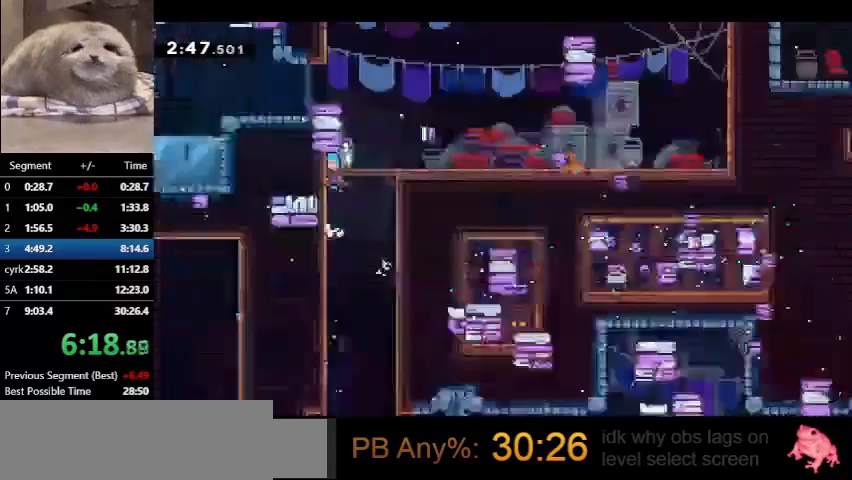
{"keys": ["grab", "left"], "events": [[67, "up", "up"]]}
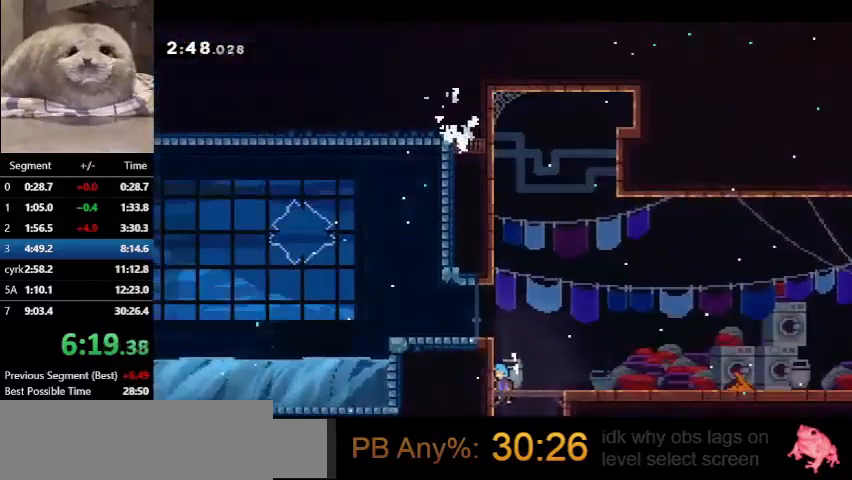
{"keys": ["dash", "down", "left"], "events": [[133, "jump", "down"], [400, "dash", "down"], [400, "down", "down"], [400, "jump", "up"], [467, "grab", "up"]]}
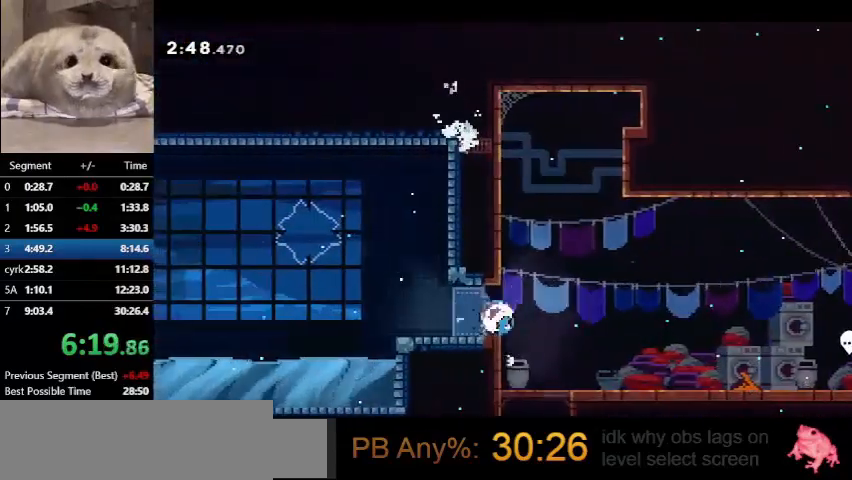
{"keys": ["jump", "left"], "events": [[100, "jump", "down"], [133, "dash", "up"], [133, "jump", "up"], [267, "down", "up"], [433, "jump", "down"]]}
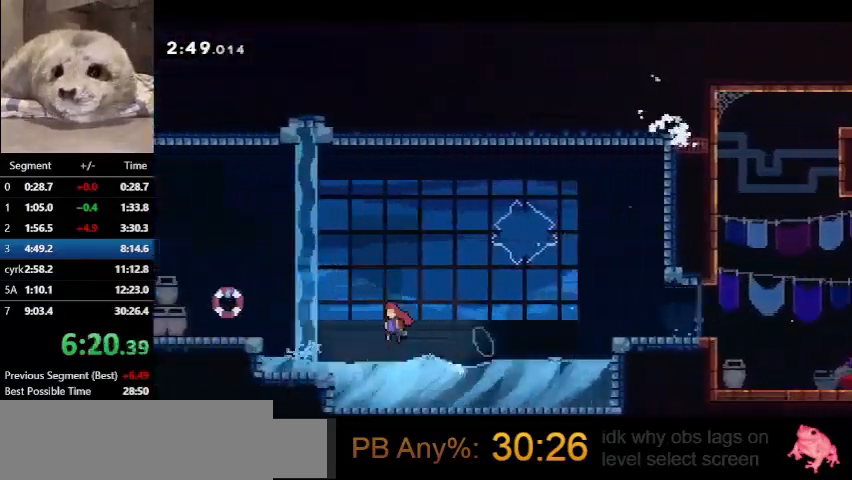
{"keys": ["demo", "grab", "jump", "left"], "events": [[200, "jump", "up"], [433, "demo", "down"], [433, "grab", "down"], [433, "jump", "down"]]}
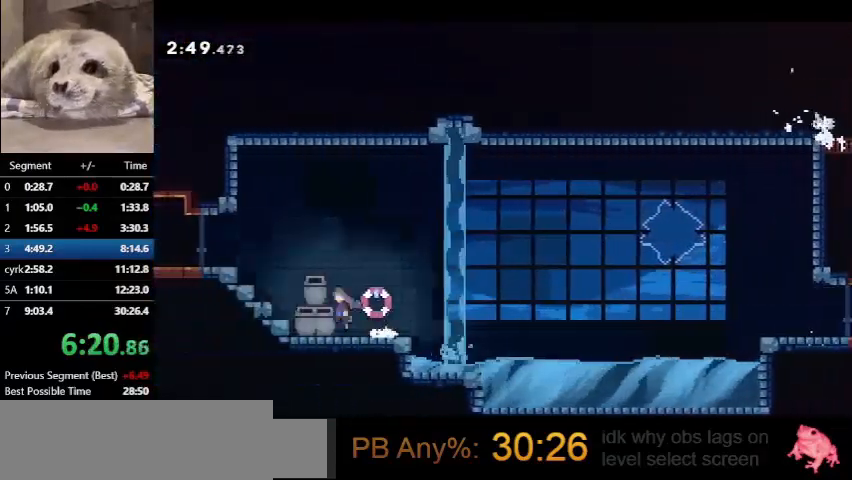
{"keys": ["grab", "jump", "left"], "events": [[67, "demo", "up"], [67, "jump", "up"], [167, "jump", "down"], [267, "jump", "up"], [300, "jump", "down"], [433, "jump", "up"], [467, "jump", "down"]]}
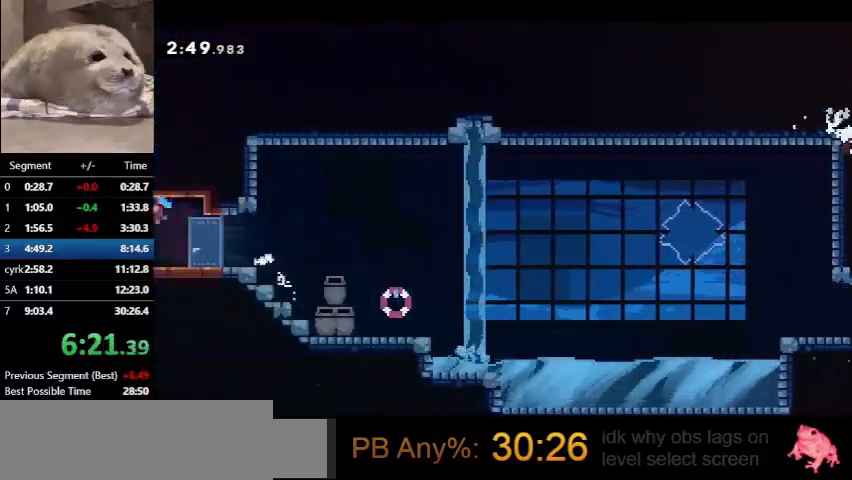
{"keys": ["grab", "jump", "left"], "events": []}
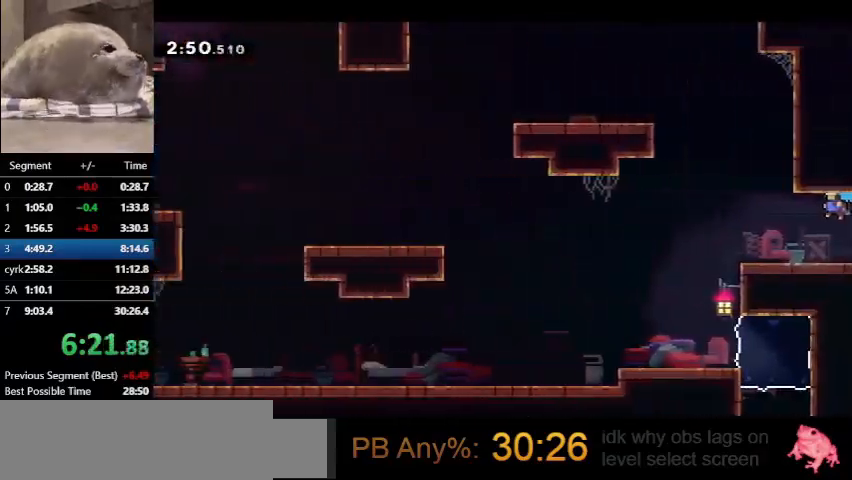
{"keys": ["jump", "left"], "events": [[167, "down", "down"], [200, "dash", "down"], [200, "grab", "up"], [200, "jump", "up"], [400, "dash", "up"], [400, "down", "up"], [400, "jump", "down"]]}
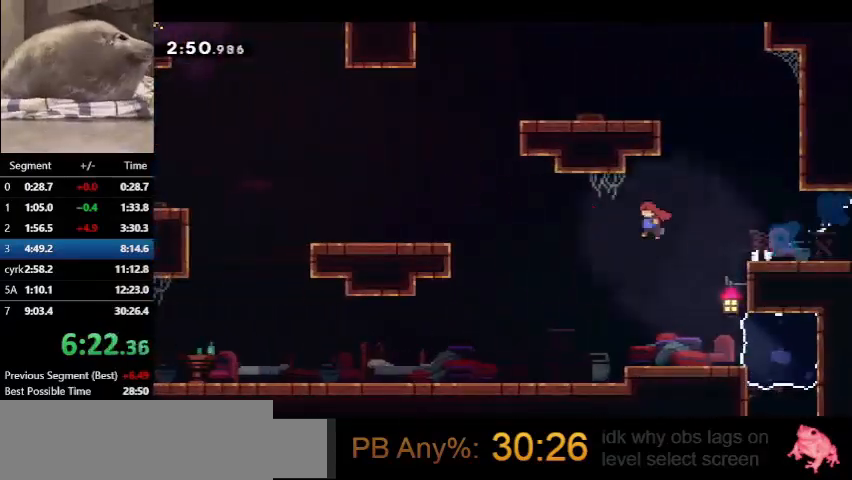
{"keys": ["left"], "events": [[233, "dash", "down"], [267, "jump", "up"], [367, "dash", "up"]]}
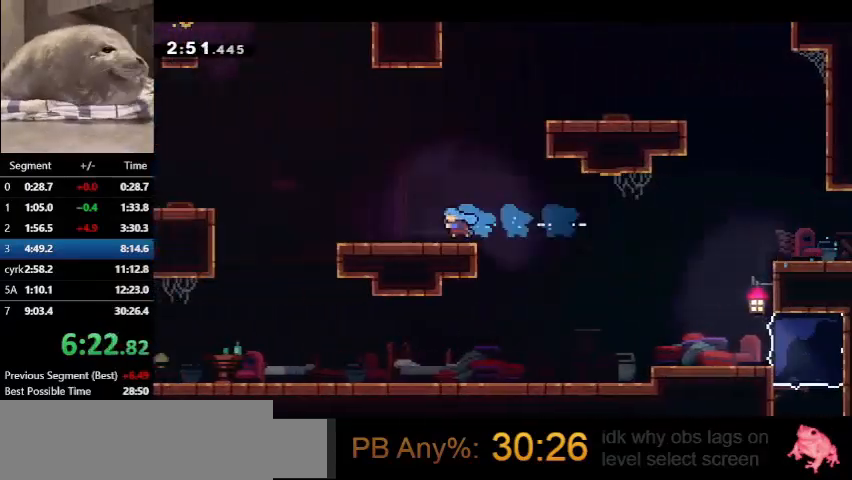
{"keys": ["jump", "left"], "events": [[100, "dash", "down"], [333, "dash", "up"], [333, "jump", "down"]]}
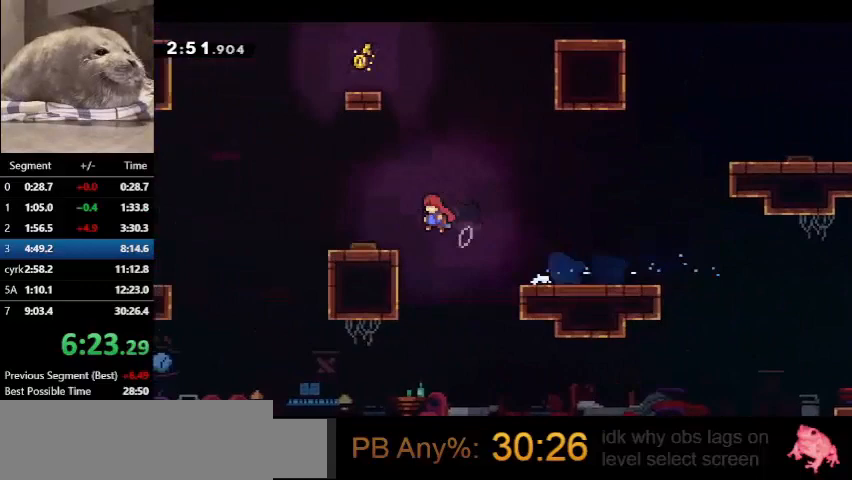
{"keys": ["grab", "left", "up"], "events": [[67, "dash", "down"], [67, "jump", "up"], [67, "left", "up"], [67, "up", "down"], [200, "grab", "down"], [267, "dash", "up"], [267, "left", "down"]]}